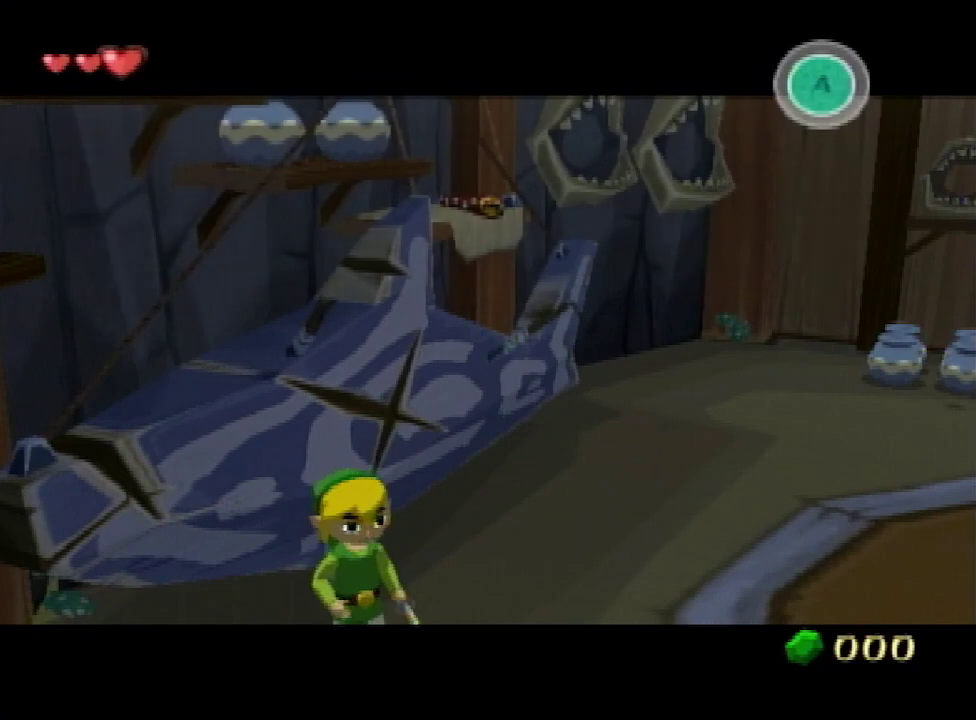
Gameplay with a controller (Nintendo layout); each line is a JSON object with the inputs held at the frame after it. "events" lists button and stick changes between this image and that frame as [ms after this image, input, new state], when the widget could be followed in between. Not read: L3 R3.
{"buttons": ["L1"], "left_stick": "center", "right_stick": "center"}
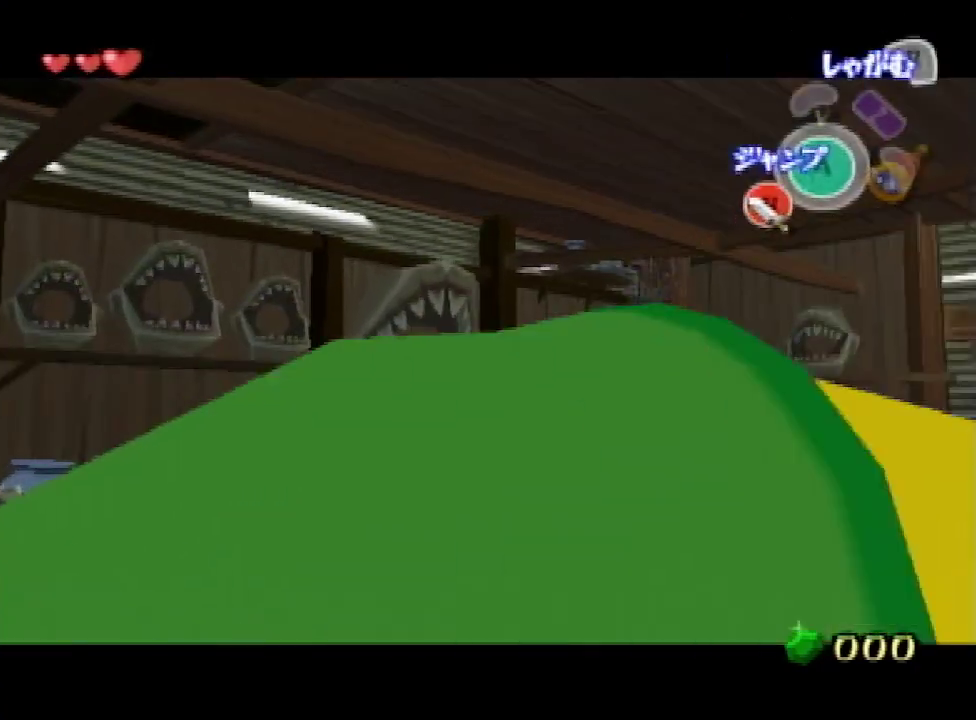
{"buttons": ["L1"], "left_stick": "center", "right_stick": "center", "events": [[200, "A", "down"], [300, "A", "up"]]}
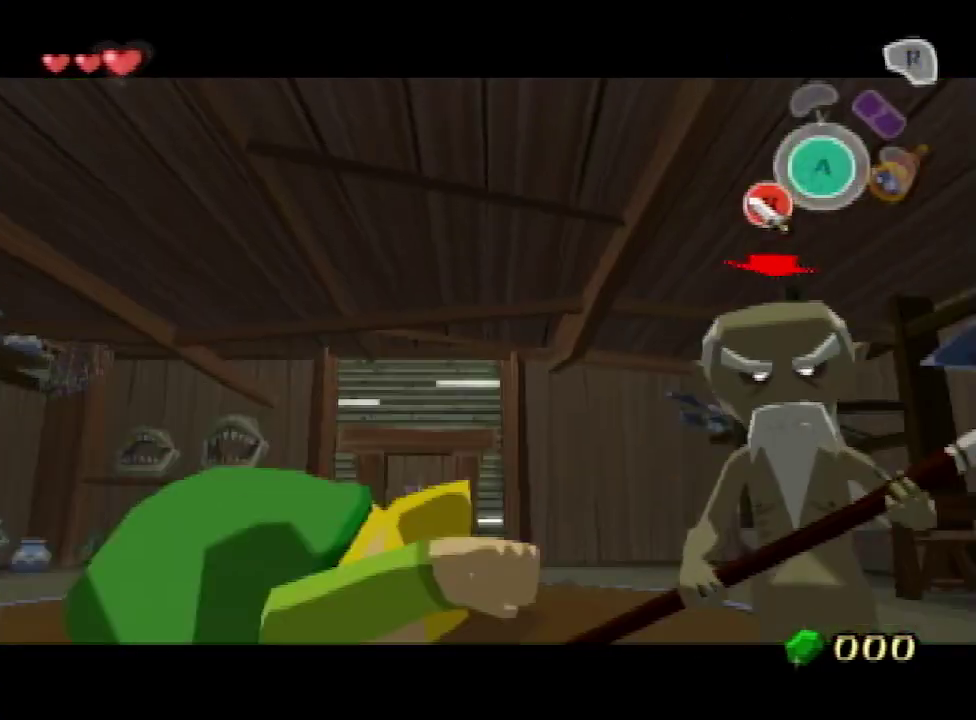
{"buttons": ["L1"], "left_stick": "center", "right_stick": "center"}
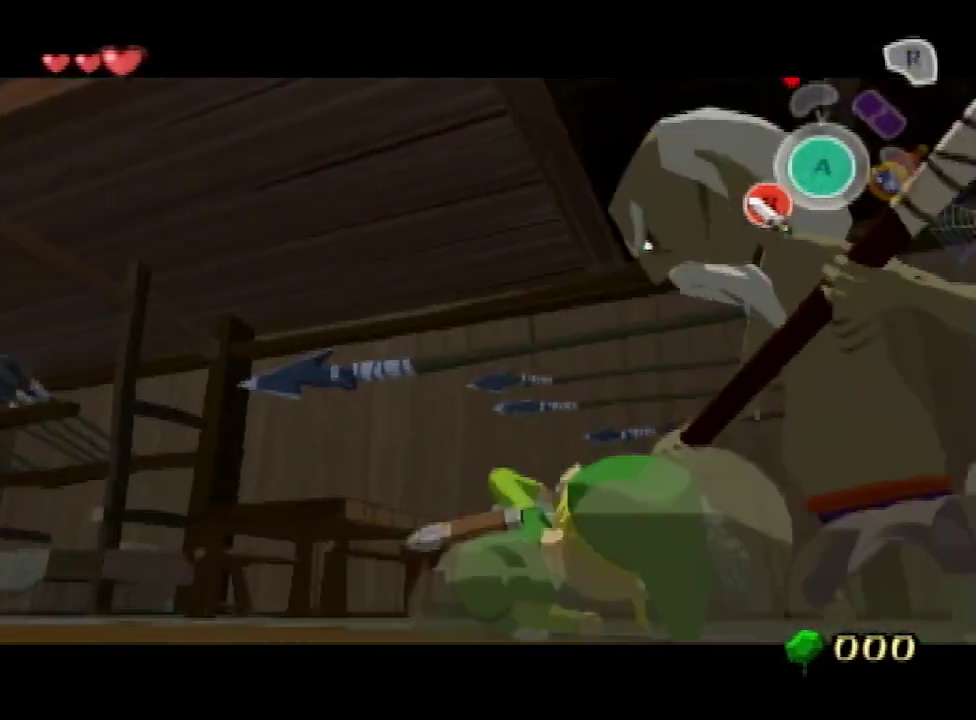
{"buttons": ["L1"], "left_stick": "center", "right_stick": "center"}
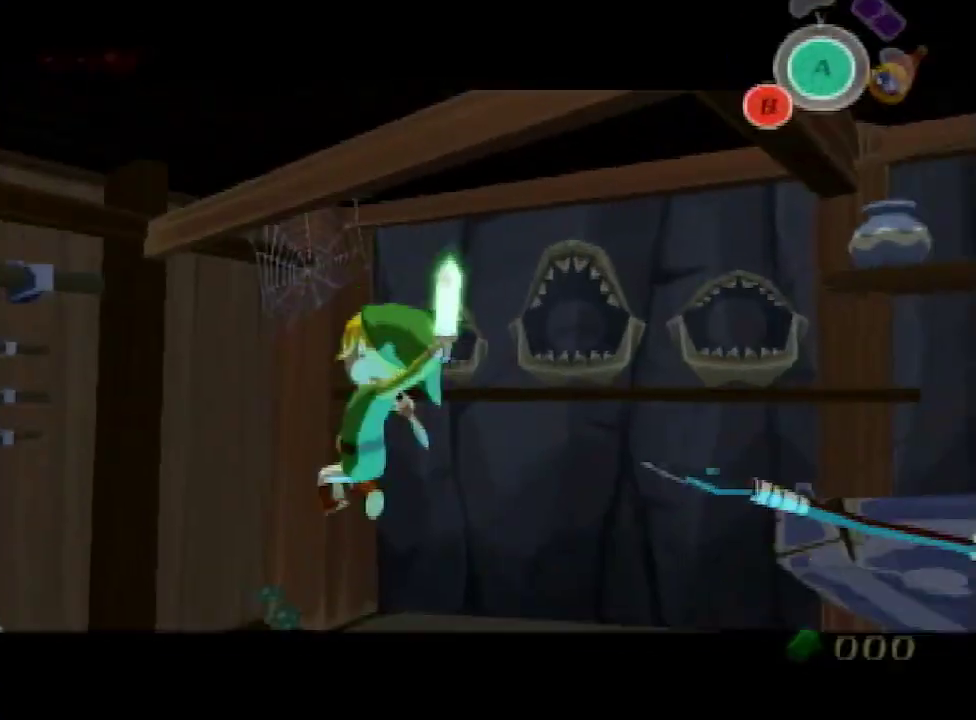
{"buttons": ["A"], "left_stick": "center", "right_stick": "center", "events": [[233, "L1", "up"], [367, "A", "down"], [433, "A", "up"], [467, "B", "down"], [500, "A", "down"], [500, "B", "up"]]}
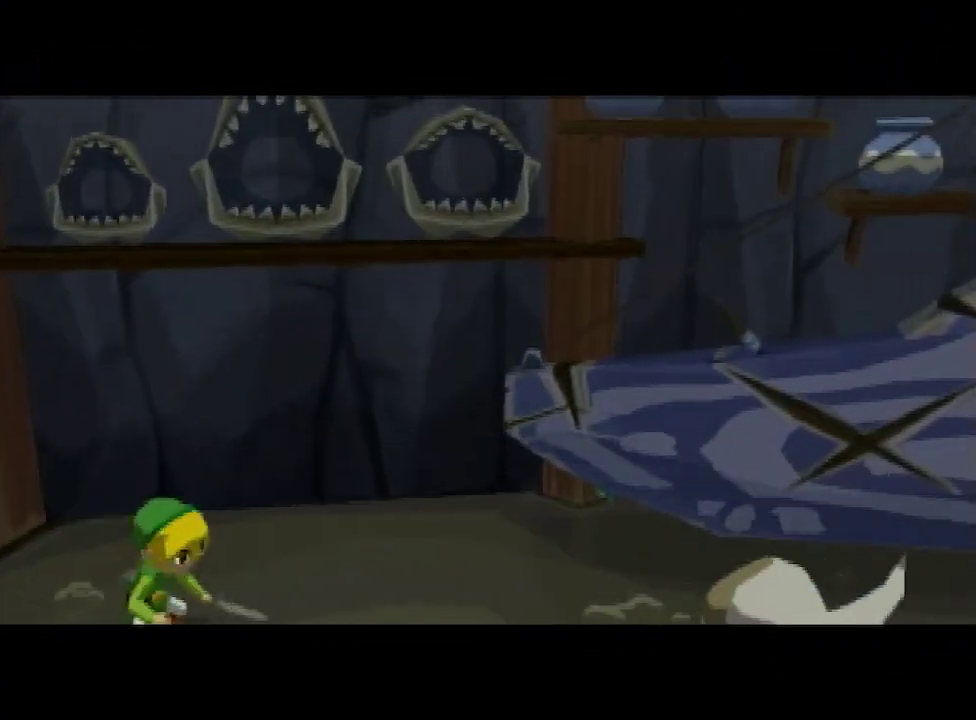
{"buttons": [], "left_stick": "center", "right_stick": "center", "events": [[33, "A", "up"], [100, "B", "down"], [133, "B", "up"], [167, "A", "down"], [200, "A", "up"], [400, "B", "down"], [433, "A", "down"], [433, "B", "up"], [500, "A", "up"]]}
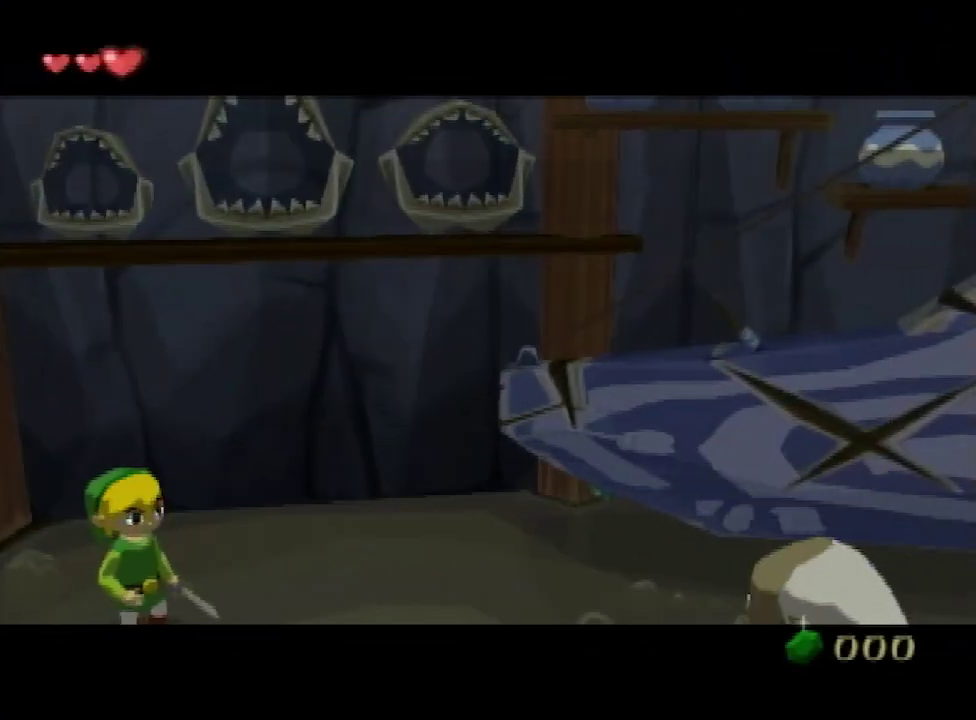
{"buttons": [], "left_stick": "center", "right_stick": "center", "events": [[33, "B", "down"], [67, "B", "up"], [167, "B", "down"], [200, "B", "up"], [233, "A", "down"], [267, "A", "up"], [300, "B", "down"], [367, "A", "down"], [367, "B", "up"], [433, "A", "up"], [467, "B", "down"], [500, "B", "up"]]}
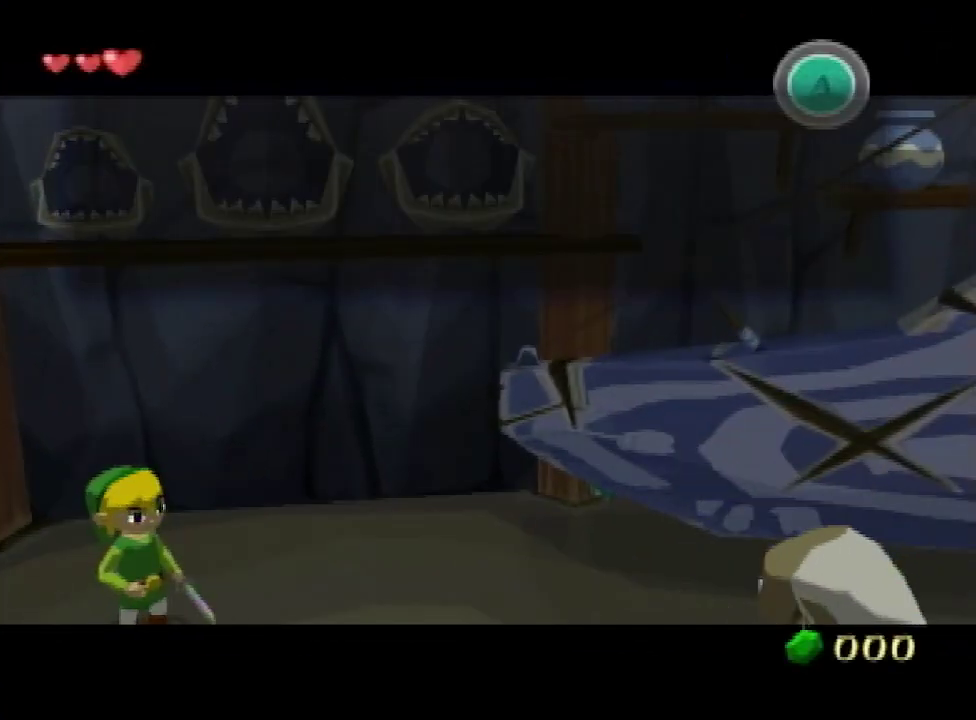
{"buttons": ["L1"], "left_stick": "center", "right_stick": "center", "events": [[67, "L1", "down"], [300, "A", "down"], [333, "A", "up"]]}
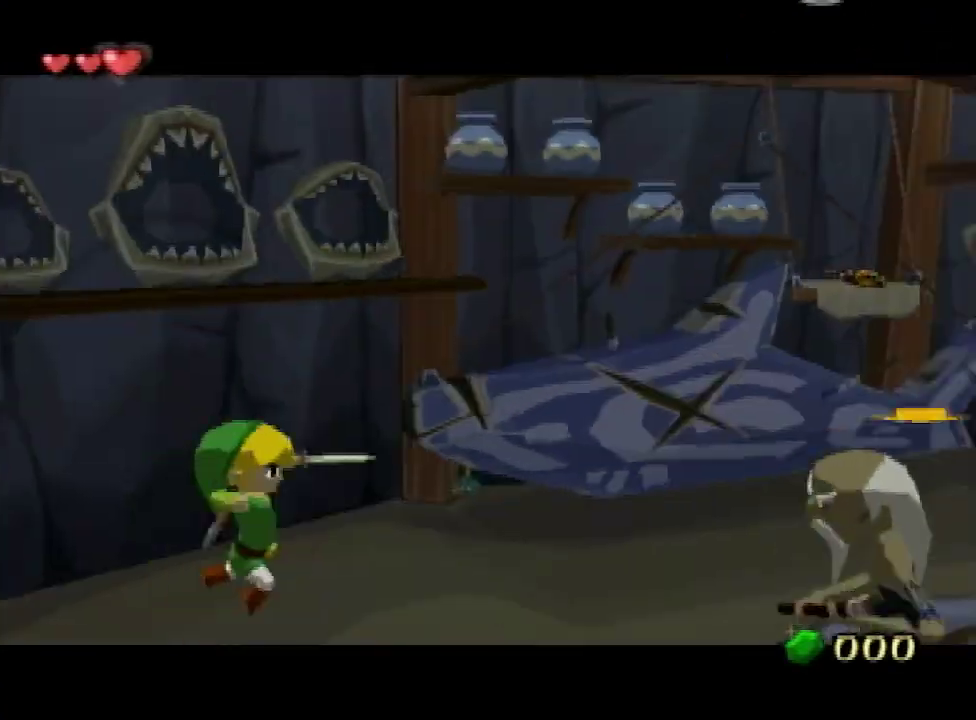
{"buttons": ["L1"], "left_stick": "center", "right_stick": "center"}
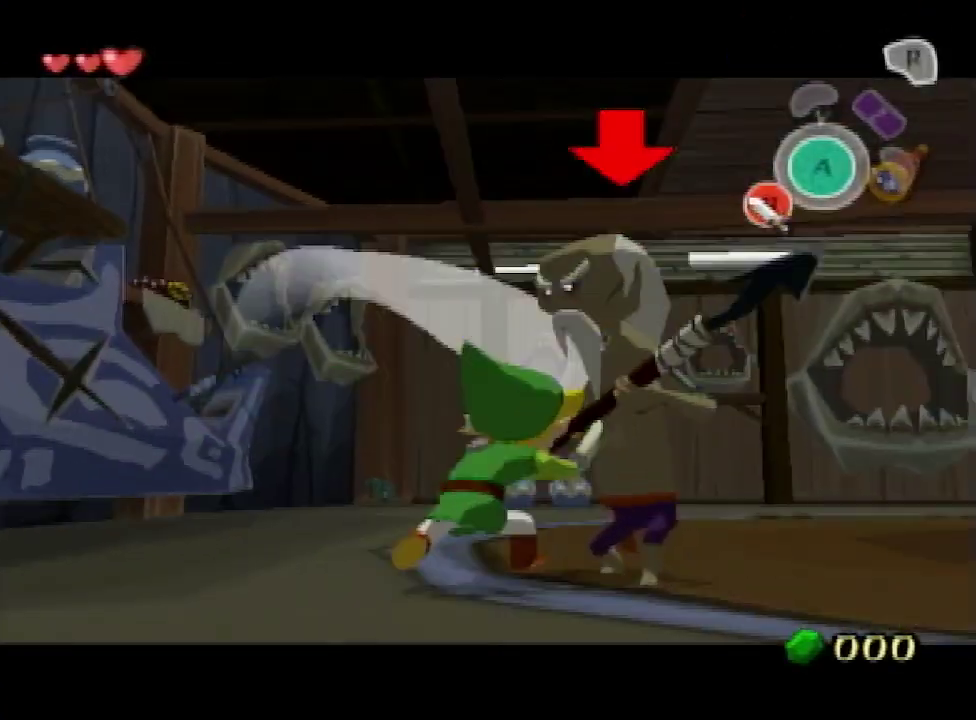
{"buttons": [], "left_stick": "center", "right_stick": "center", "events": [[200, "A", "down"], [233, "A", "up"], [300, "L1", "up"], [367, "A", "down"], [400, "A", "up"], [433, "B", "down"], [467, "B", "up"]]}
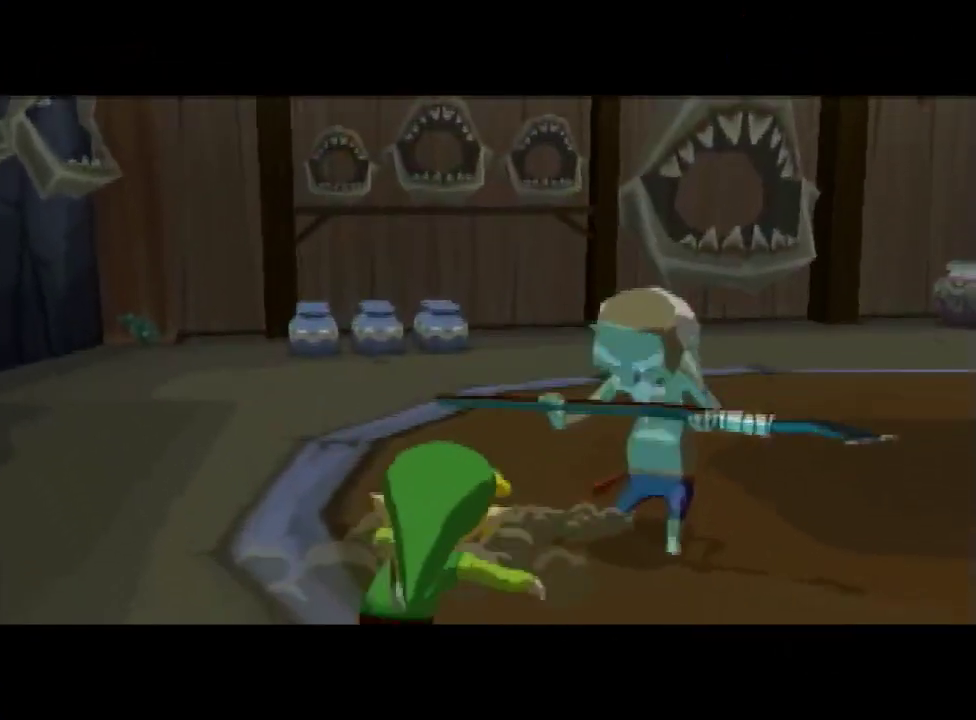
{"buttons": [], "left_stick": "center", "right_stick": "center", "events": [[133, "A", "down"], [167, "A", "up"], [300, "A", "down"], [333, "A", "up"], [400, "B", "down"], [433, "B", "up"], [467, "A", "down"], [500, "A", "up"]]}
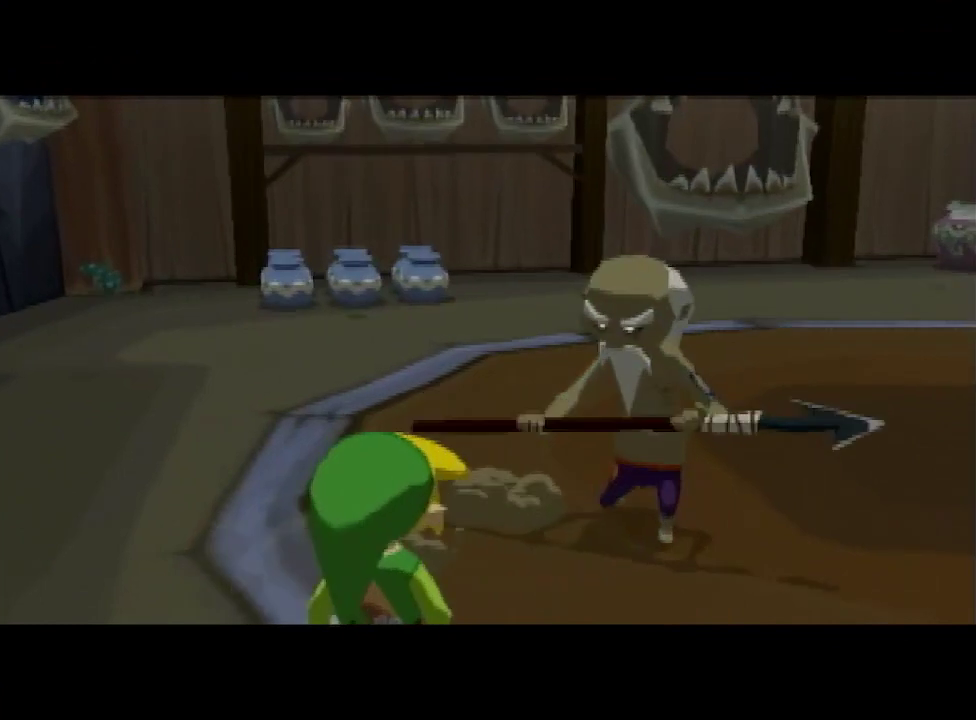
{"buttons": [], "left_stick": "center", "right_stick": "center", "events": [[33, "B", "down"], [67, "B", "up"], [100, "A", "down"], [133, "A", "up"], [200, "B", "down"], [233, "B", "up"], [267, "A", "down"], [300, "A", "up"], [333, "B", "down"], [367, "B", "up"], [400, "A", "down"], [433, "A", "up"], [467, "B", "down"], [500, "B", "up"]]}
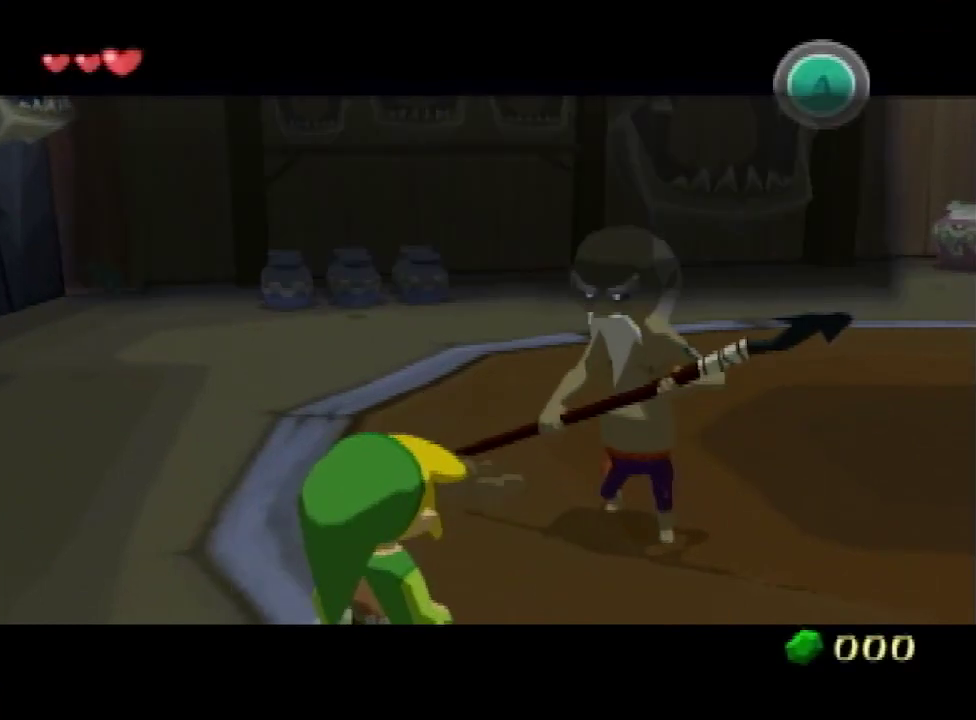
{"buttons": ["A", "B", "L1"], "left_stick": "up-left", "right_stick": "center", "events": [[33, "A", "down"], [100, "A", "up"], [367, "L1", "down"], [367, "left_stick", "up-left"], [400, "A", "down"], [467, "B", "down"]]}
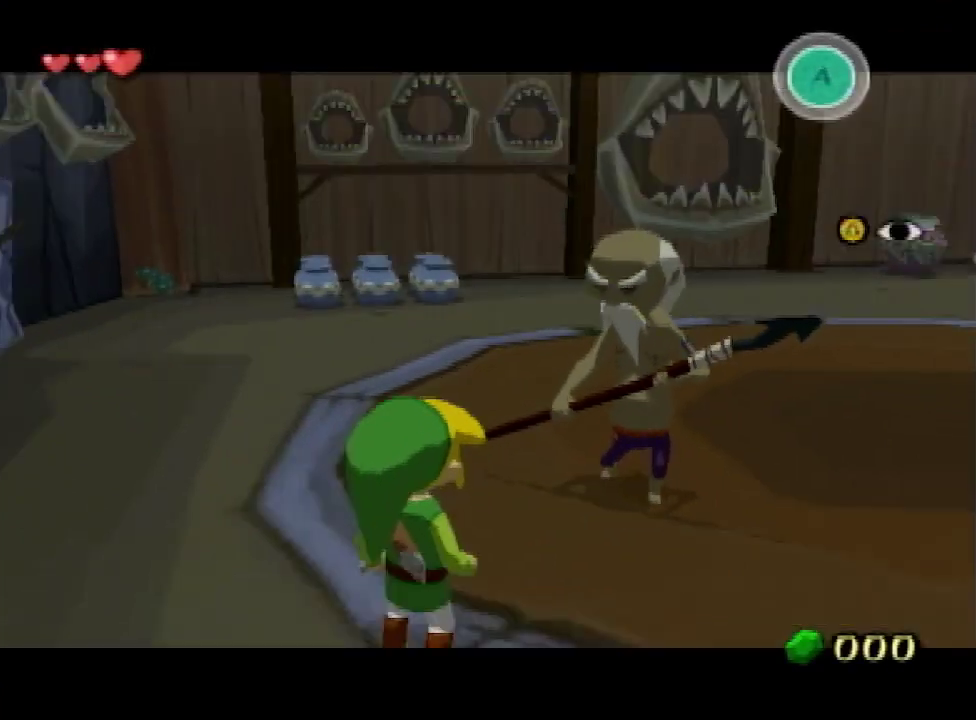
{"buttons": [], "left_stick": "center", "right_stick": "center", "events": [[33, "A", "up"], [33, "B", "up"], [367, "left_stick", "center"], [500, "L1", "up"]]}
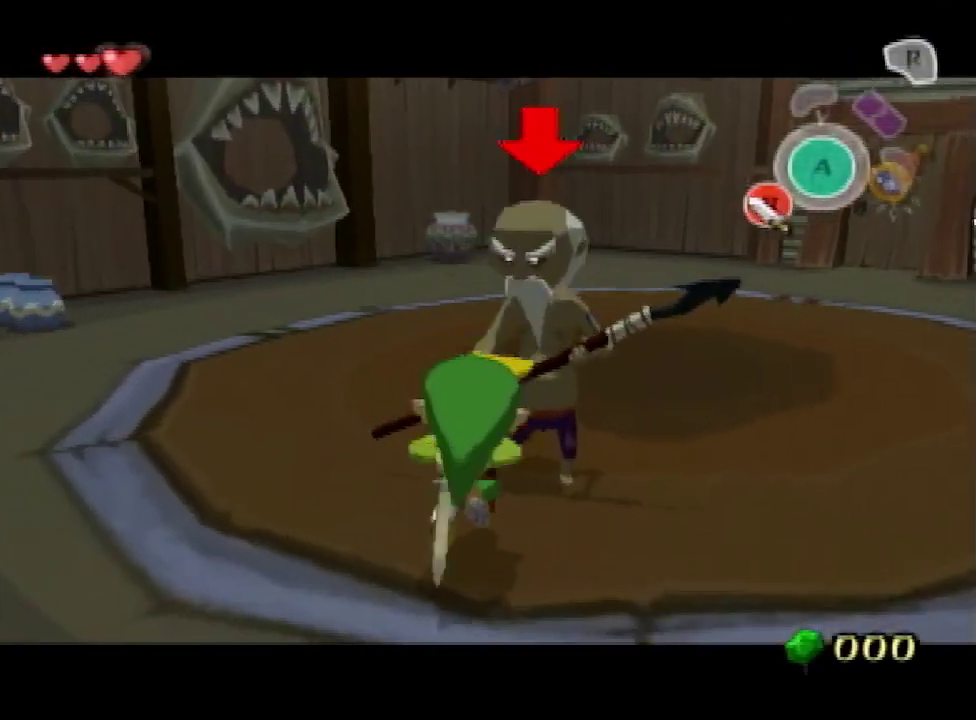
{"buttons": [], "left_stick": "center", "right_stick": "center"}
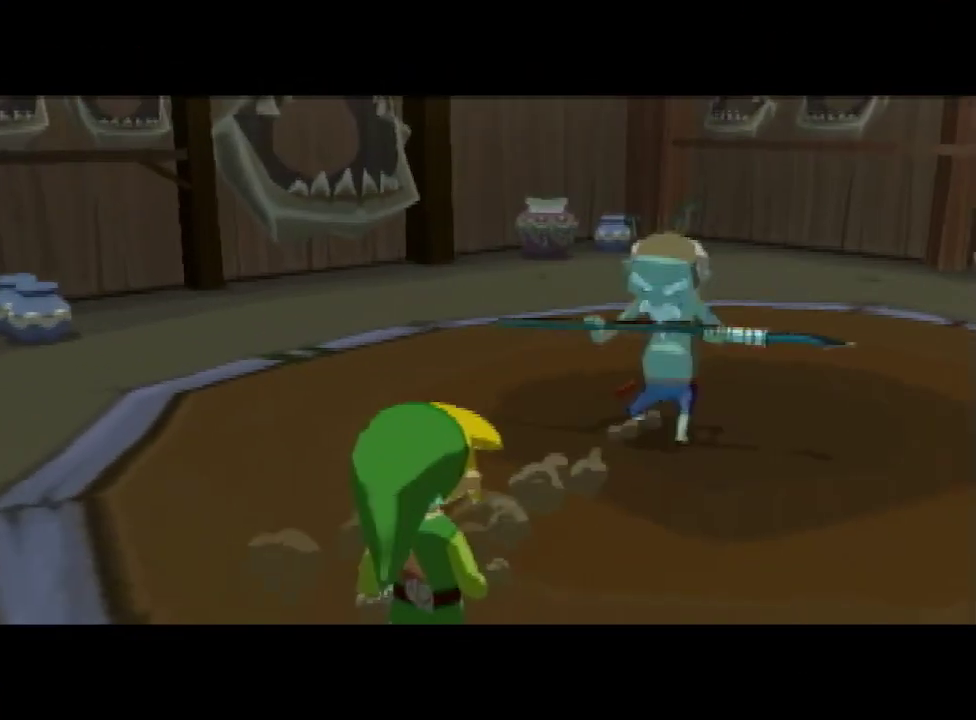
{"buttons": [], "left_stick": "center", "right_stick": "center"}